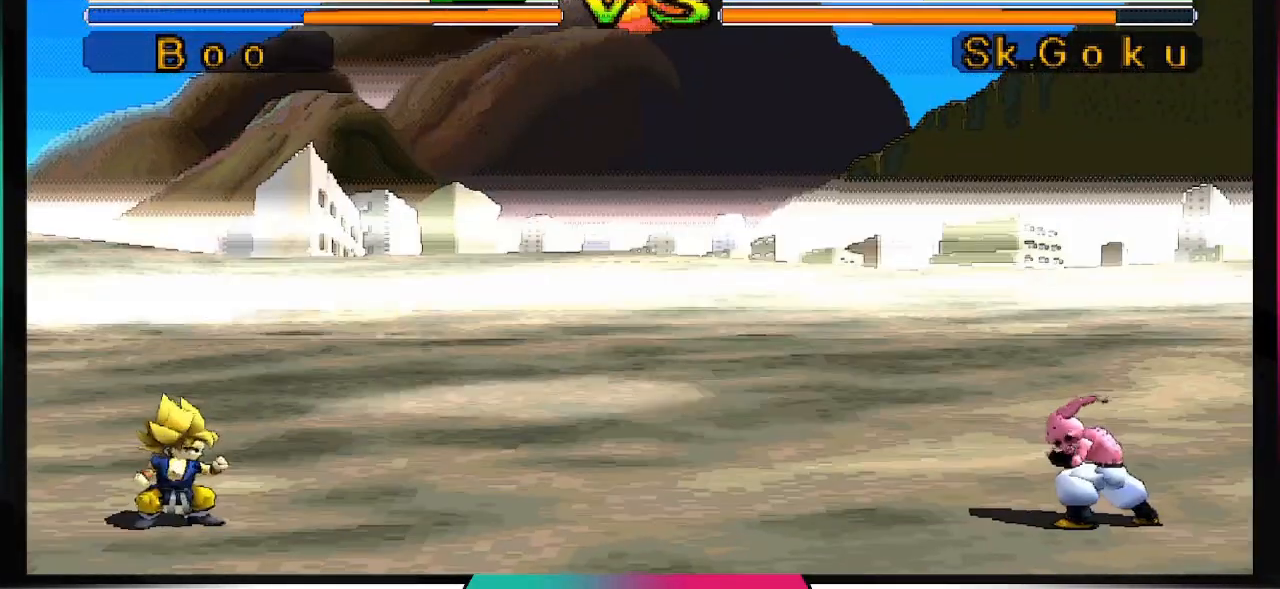
Gameplay with a controller (PlayStation layout); each line is a JSON object with the inputs held at the frame after it. "events" lists button and stick changes between this image and that frame as [ms after this image, input, new state], when the widget could be followed in between. Not read: L3 R2 R3.
{"buttons": [], "left_stick": "center", "right_stick": "center", "events": [[100, "CROSS", "down"], [133, "SQUARE", "down"], [233, "SQUARE", "up"], [267, "CROSS", "up"]]}
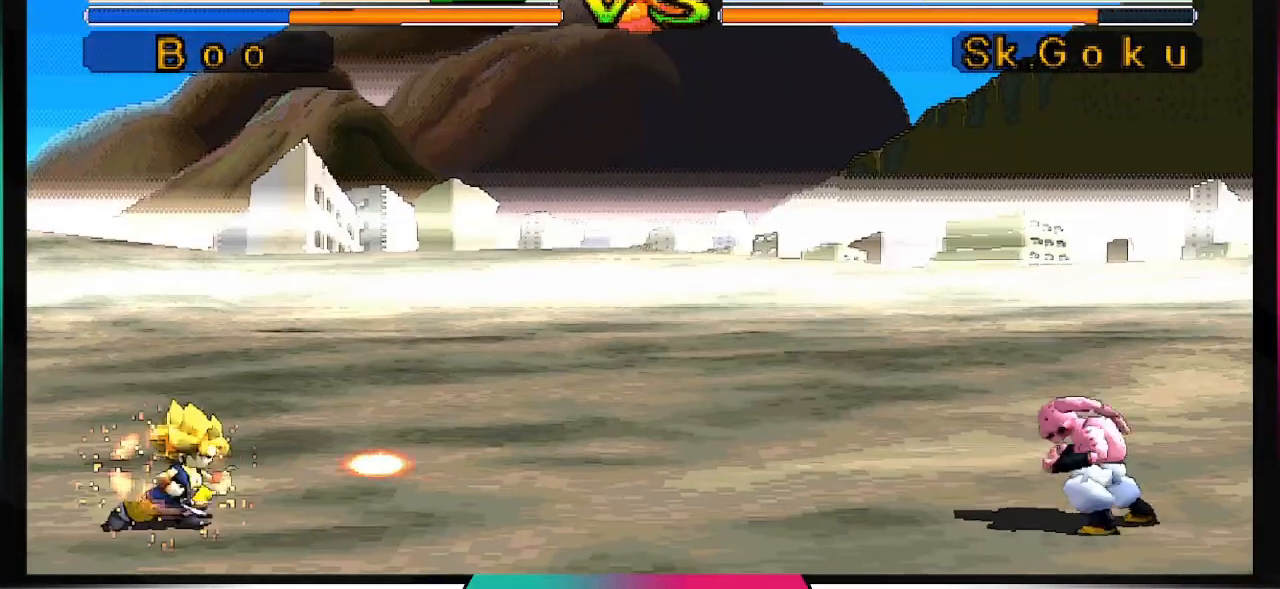
{"buttons": ["DPAD_UP", "DPAD_LEFT"], "left_stick": "center", "right_stick": "center", "events": [[233, "DPAD_LEFT", "down"], [233, "DPAD_UP", "down"]]}
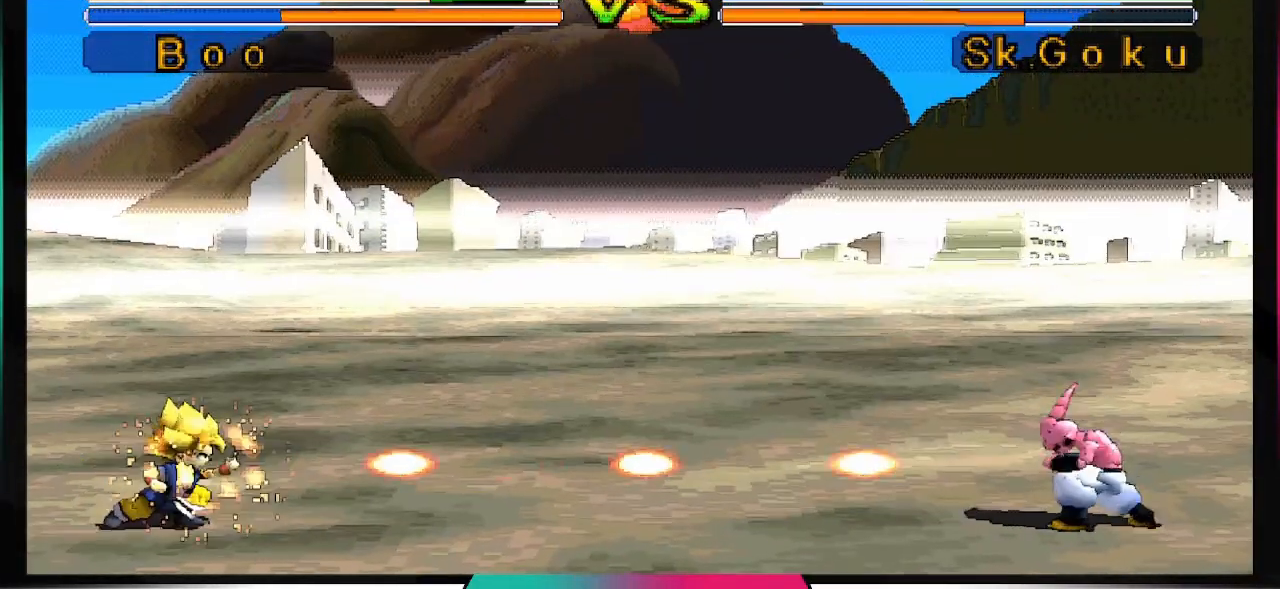
{"buttons": [], "left_stick": "center", "right_stick": "center", "events": [[367, "DPAD_UP", "up"], [400, "DPAD_LEFT", "up"]]}
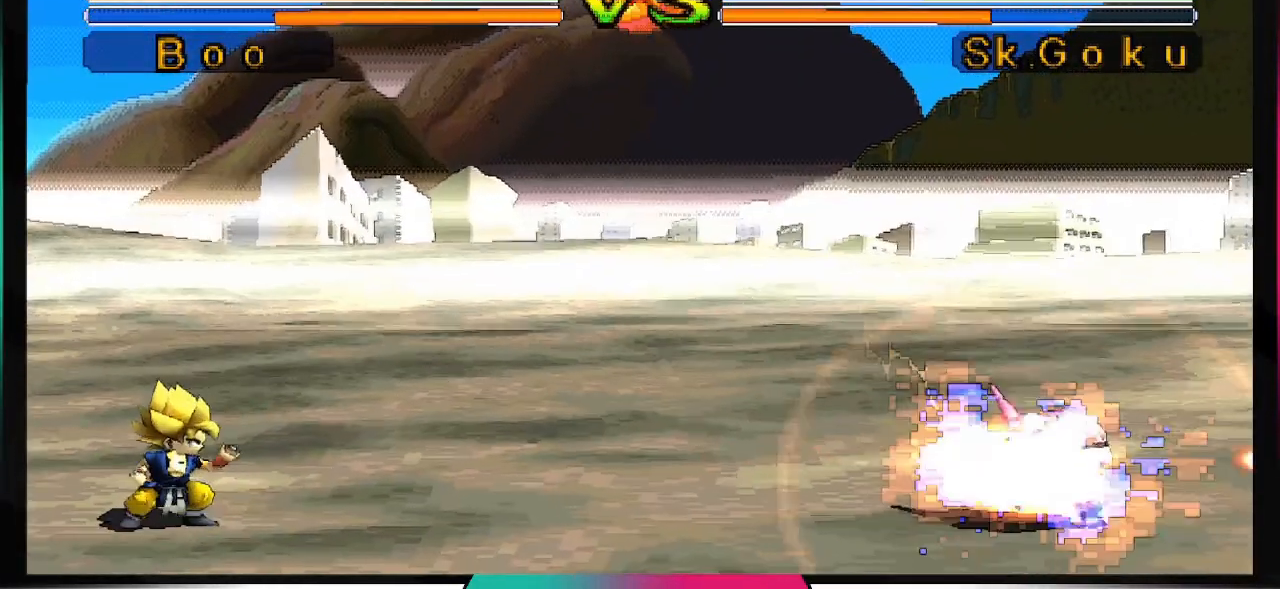
{"buttons": [], "left_stick": "center", "right_stick": "center", "events": []}
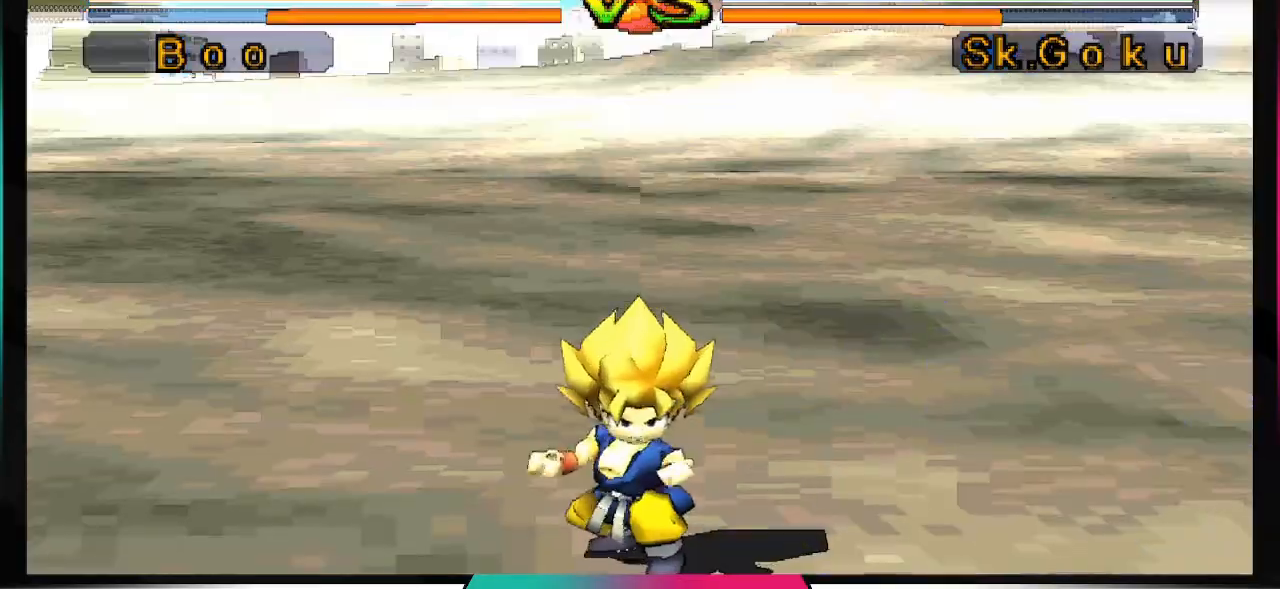
{"buttons": [], "left_stick": "center", "right_stick": "center", "events": []}